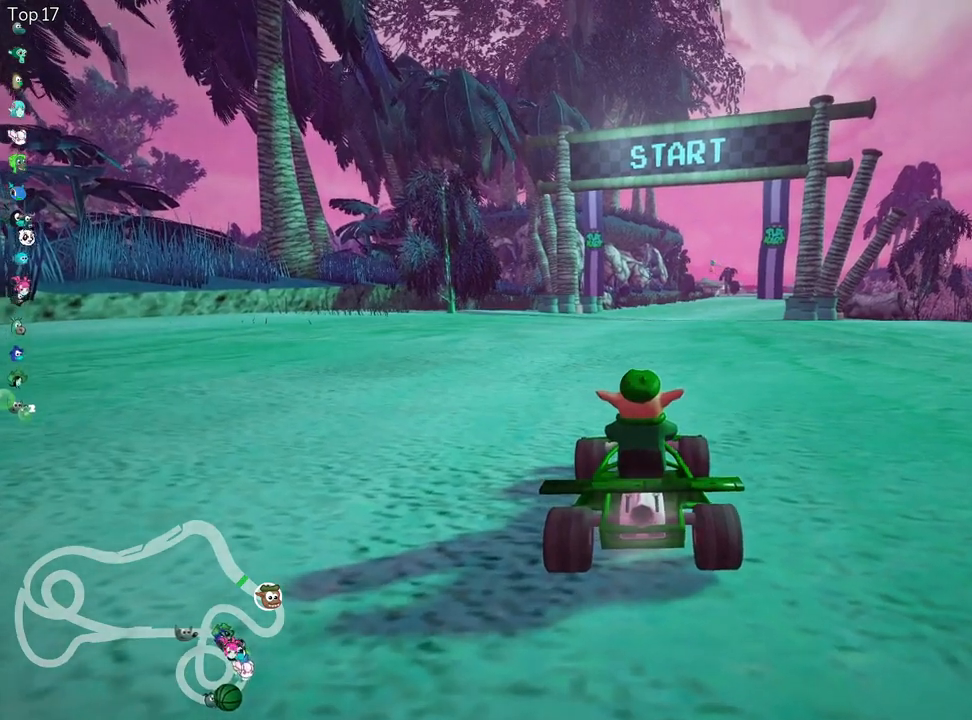
Gameplay with keyboard; each line is a JSON object with the keys held at the frame after it. "events" lists presses ("down") and releases ("up") of "down", "fire", "flag", "left", "look", "nitro", "right", "skid" and "up" between this image and that frame as [ms after this image, input, new state], when the widget could be followed in between. No other keys are recorded. Mouse input is not recorded. Key names are as the overlay labels them; some are game actions (e.g. jump) rather than physical keys.
{"keys": ["look"], "events": [[283, "look", "down"]]}
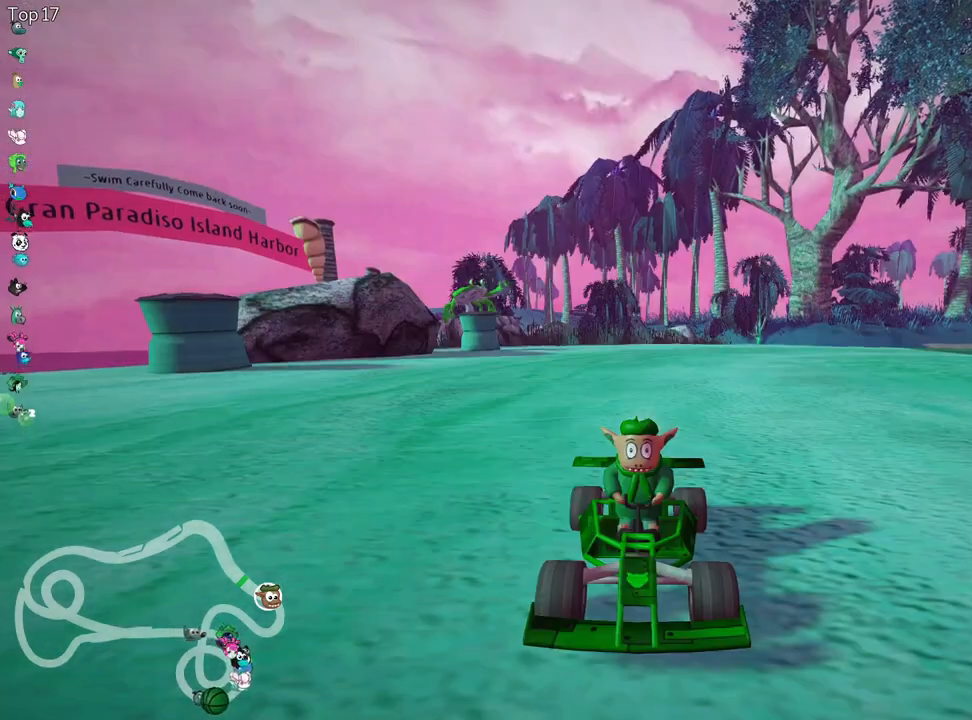
{"keys": ["look"], "events": [[67, "up", "down"], [233, "up", "up"], [333, "up", "down"], [467, "up", "up"]]}
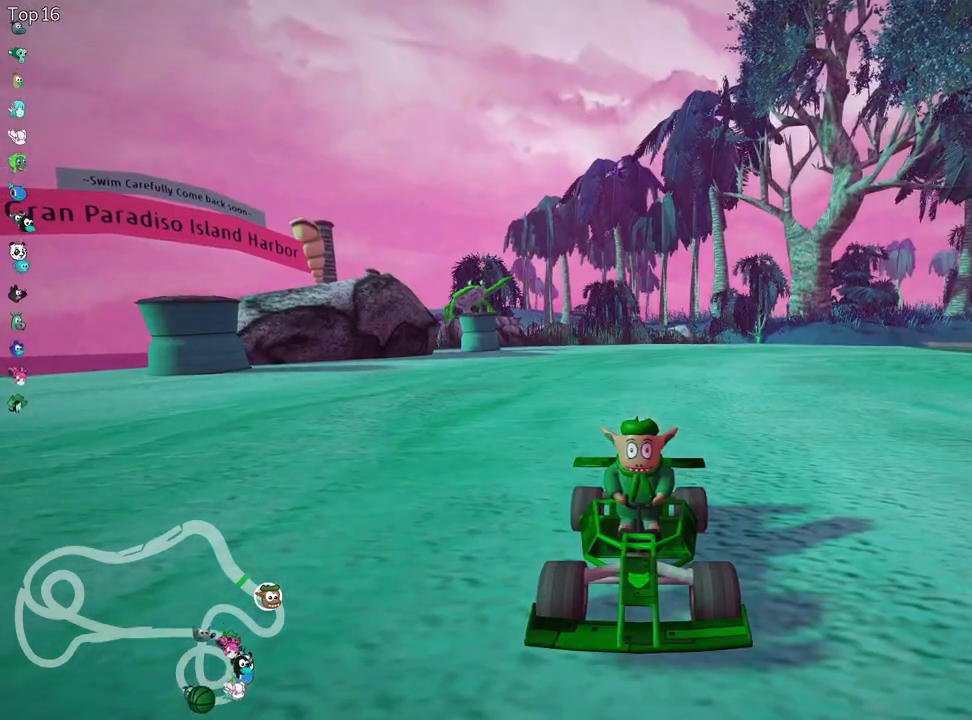
{"keys": ["look", "up"], "events": [[17, "up", "down"], [150, "up", "up"], [217, "up", "down"], [317, "up", "up"], [483, "up", "down"]]}
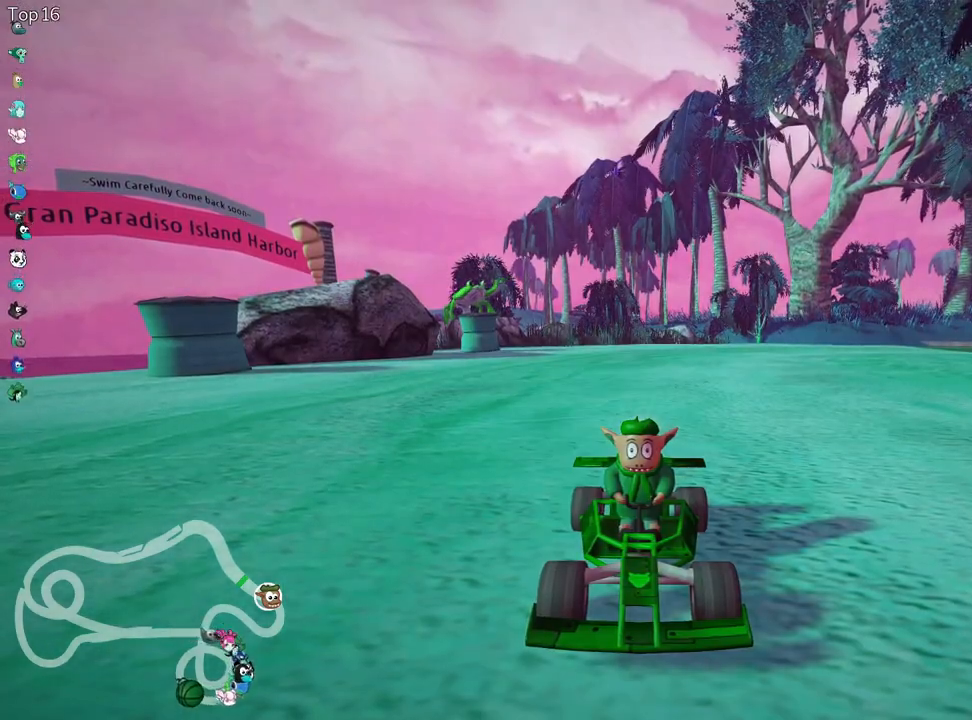
{"keys": ["look", "up"], "events": [[83, "up", "up"], [167, "up", "down"]]}
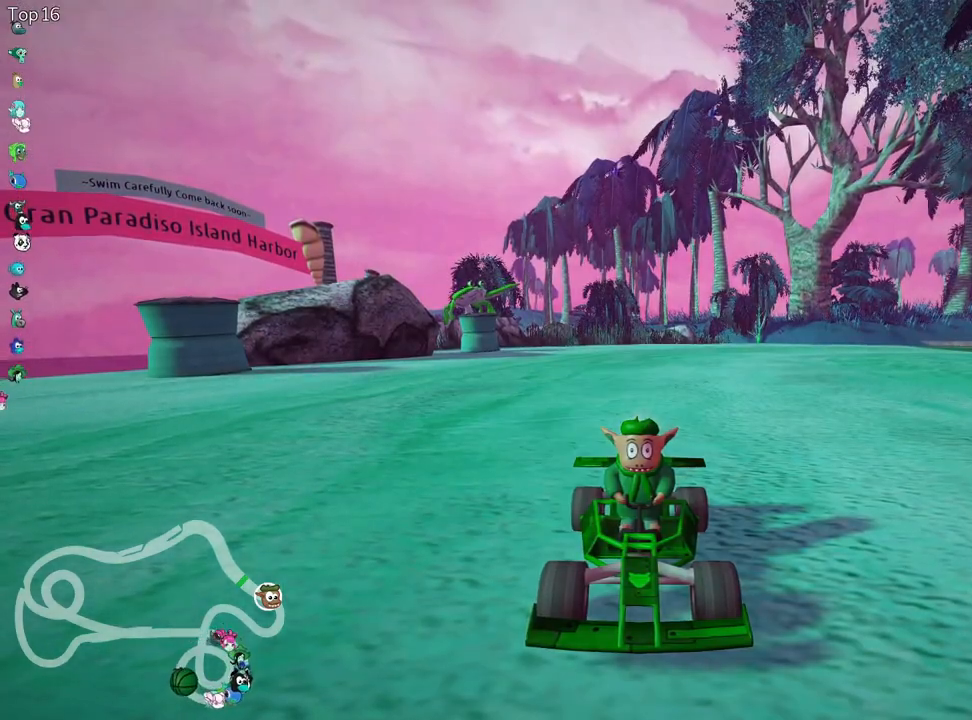
{"keys": ["look", "up"], "events": [[133, "up", "up"], [200, "up", "down"]]}
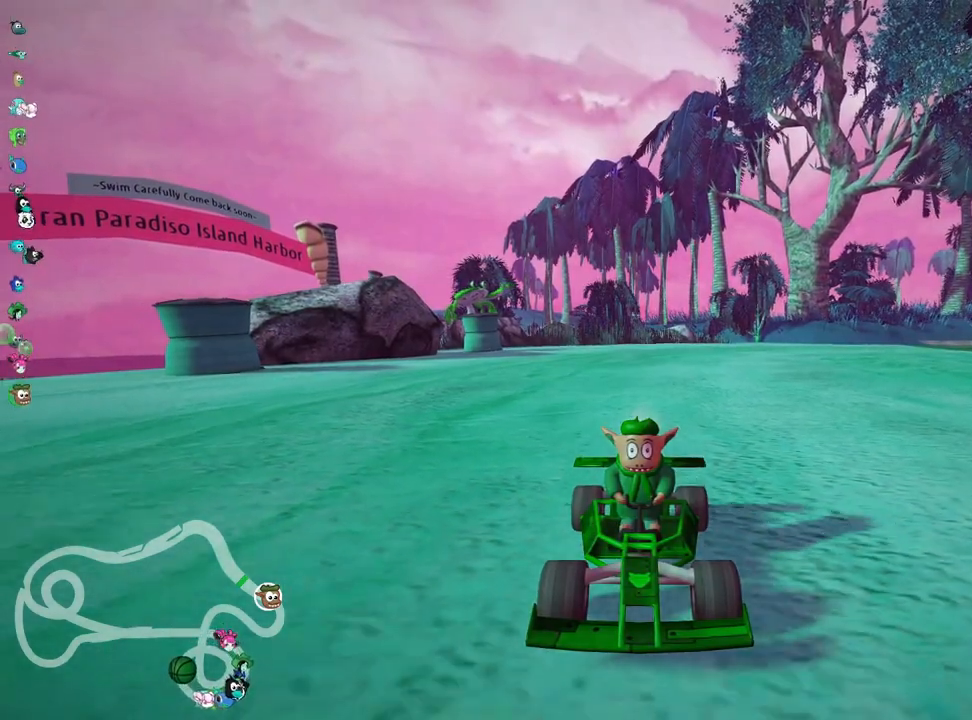
{"keys": ["left", "up"], "events": [[183, "look", "up"], [250, "left", "down"]]}
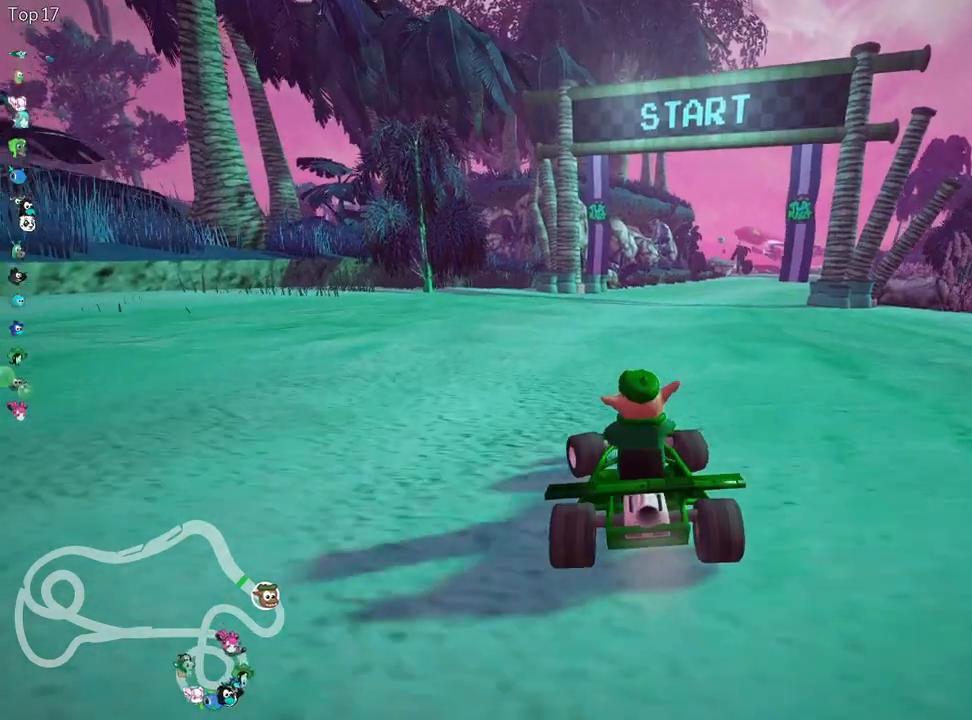
{"keys": ["left", "skid", "up"], "events": [[17, "left", "up"], [133, "right", "down"], [133, "skid", "down"], [383, "right", "up"], [433, "left", "down"]]}
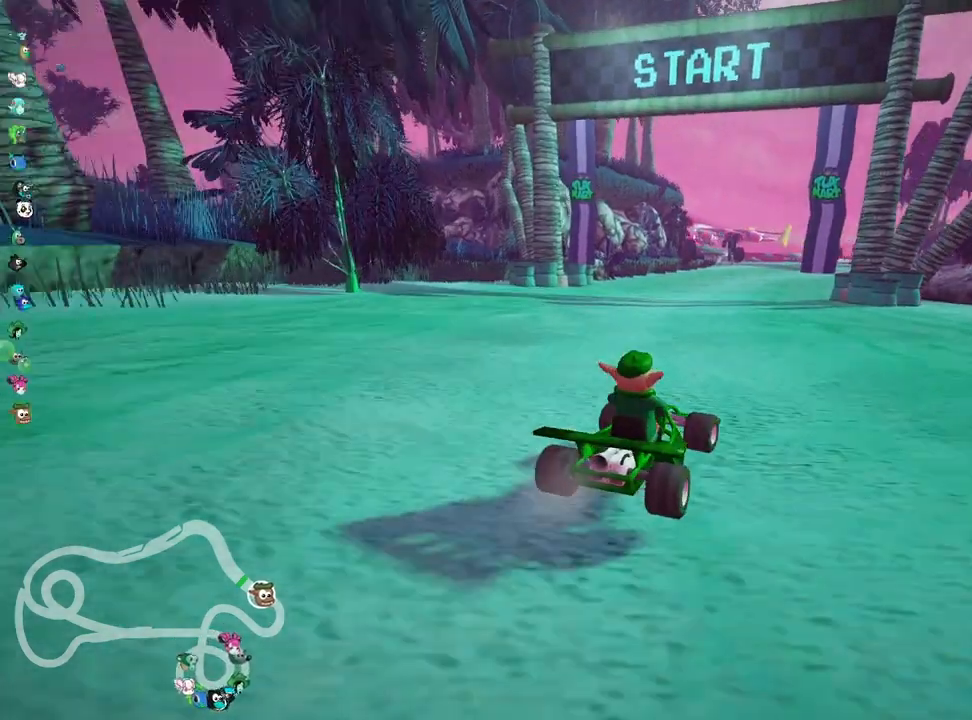
{"keys": ["left", "skid", "up"], "events": []}
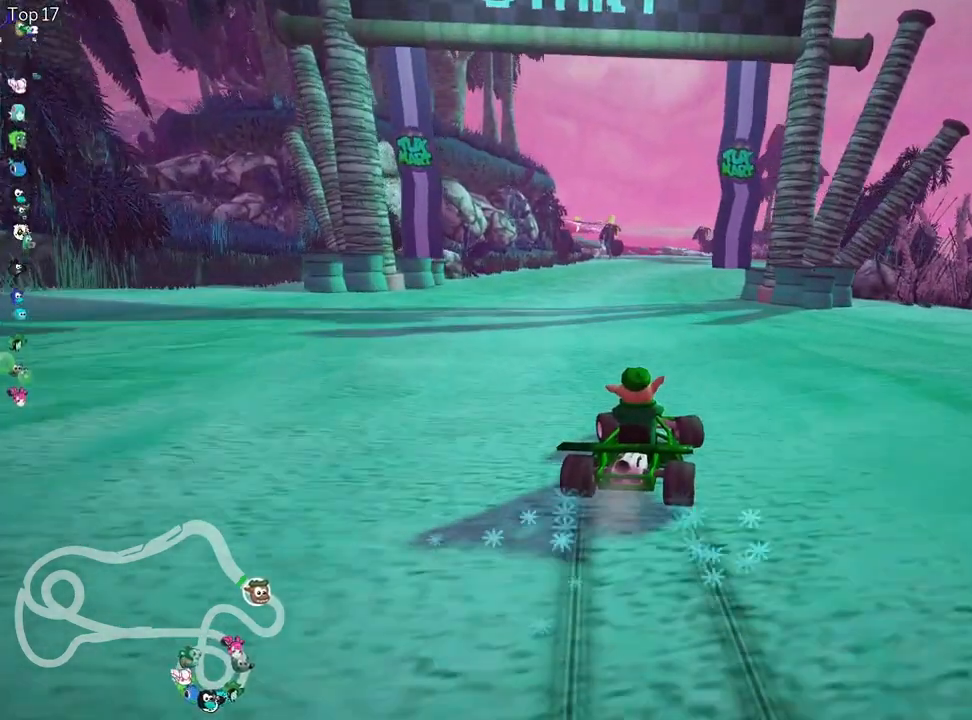
{"keys": ["up"], "events": [[317, "skid", "up"], [483, "left", "up"]]}
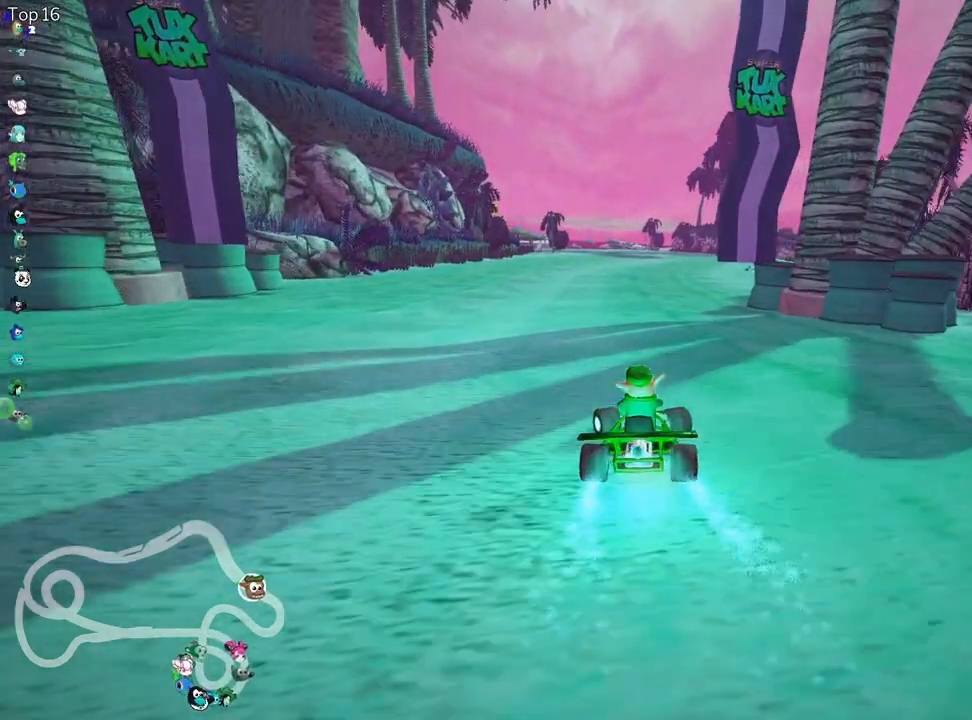
{"keys": ["right", "up"], "events": [[233, "right", "down"]]}
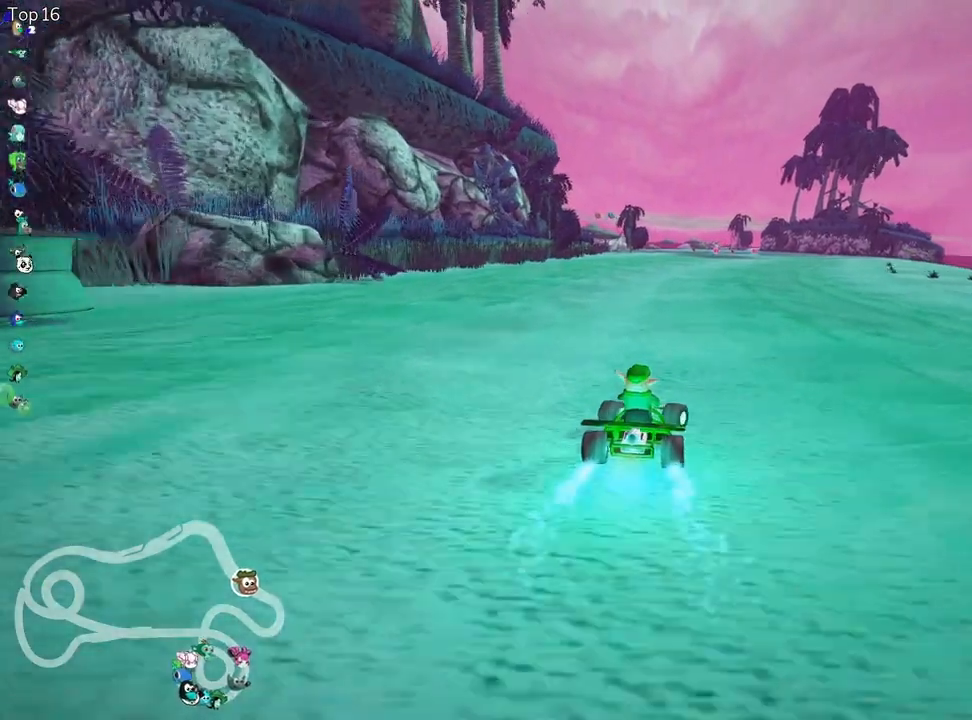
{"keys": ["right", "skid", "up"], "events": [[67, "right", "up"], [117, "skid", "down"], [200, "left", "down"], [317, "left", "up"], [367, "right", "down"]]}
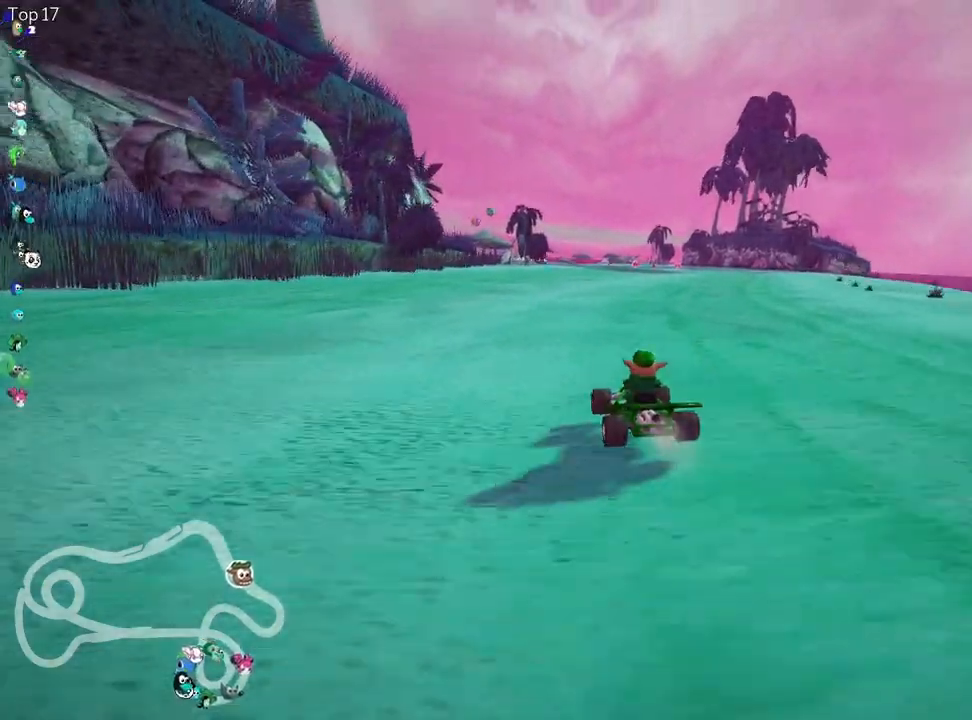
{"keys": ["right", "skid", "up"], "events": []}
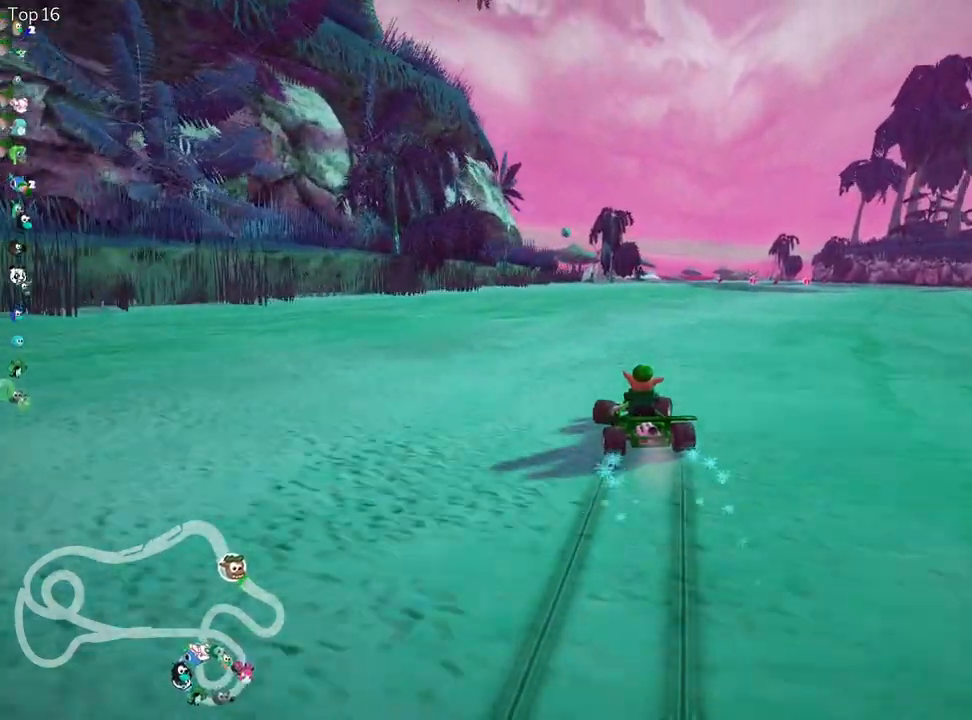
{"keys": ["right", "up"], "events": [[250, "skid", "up"]]}
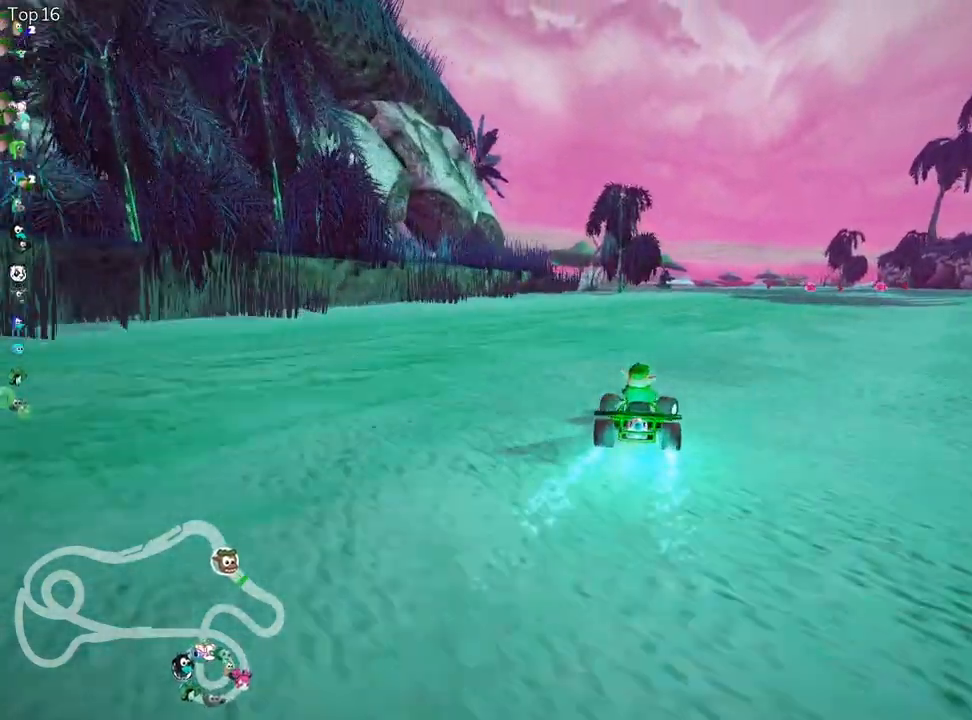
{"keys": ["up"], "events": [[150, "right", "up"]]}
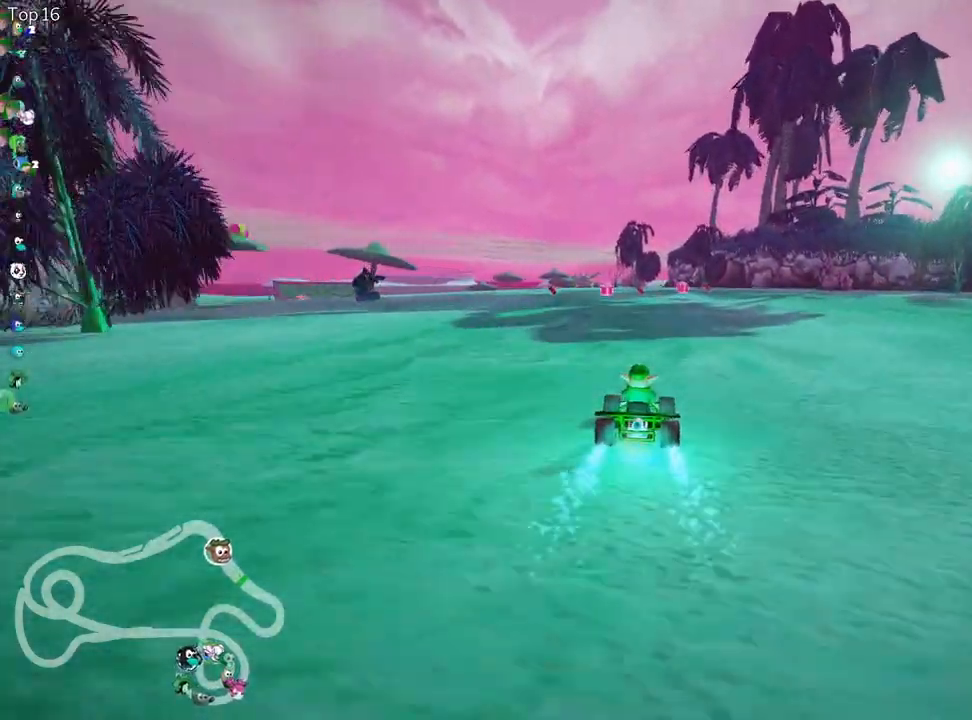
{"keys": ["left", "skid", "up"], "events": [[400, "skid", "down"], [433, "left", "down"]]}
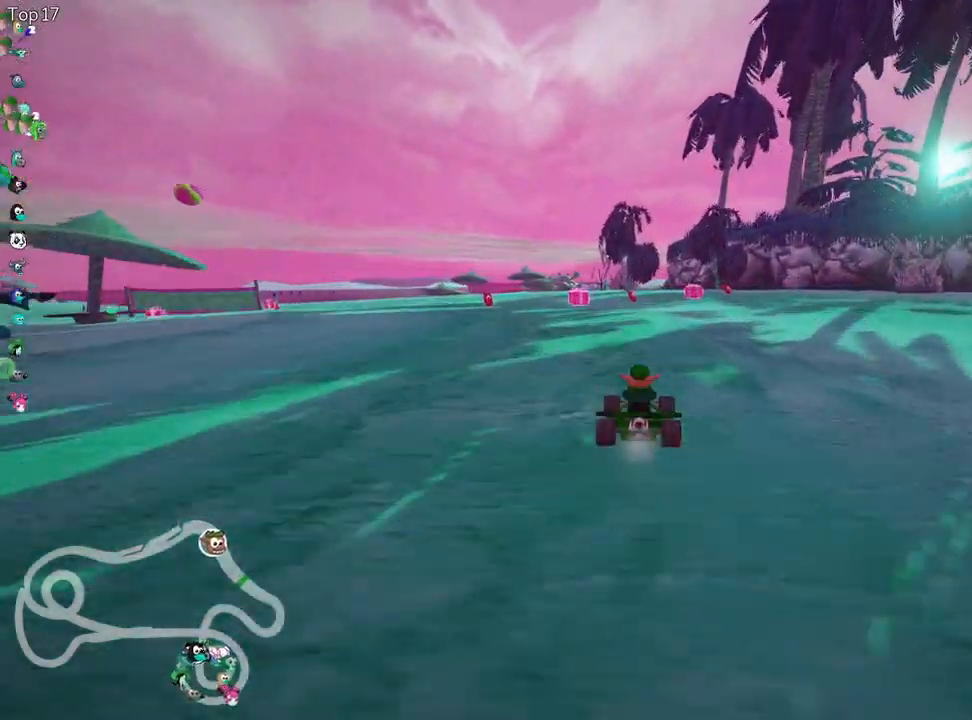
{"keys": ["left", "skid", "up"], "events": [[17, "left", "up"], [83, "right", "down"], [350, "left", "down"], [417, "right", "up"]]}
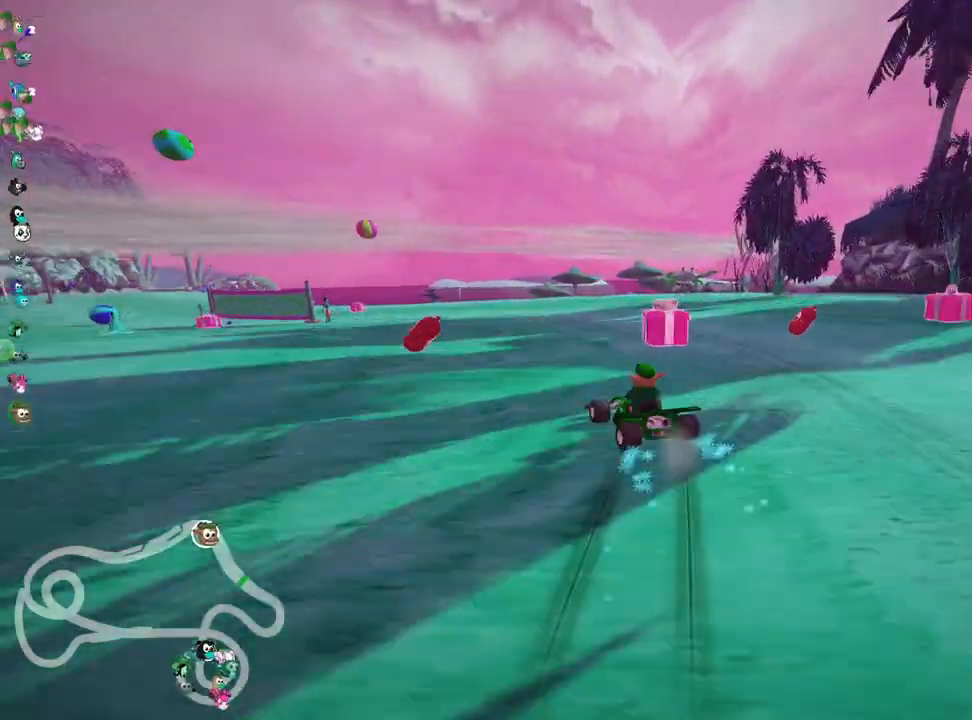
{"keys": ["skid", "up"], "events": [[433, "left", "up"]]}
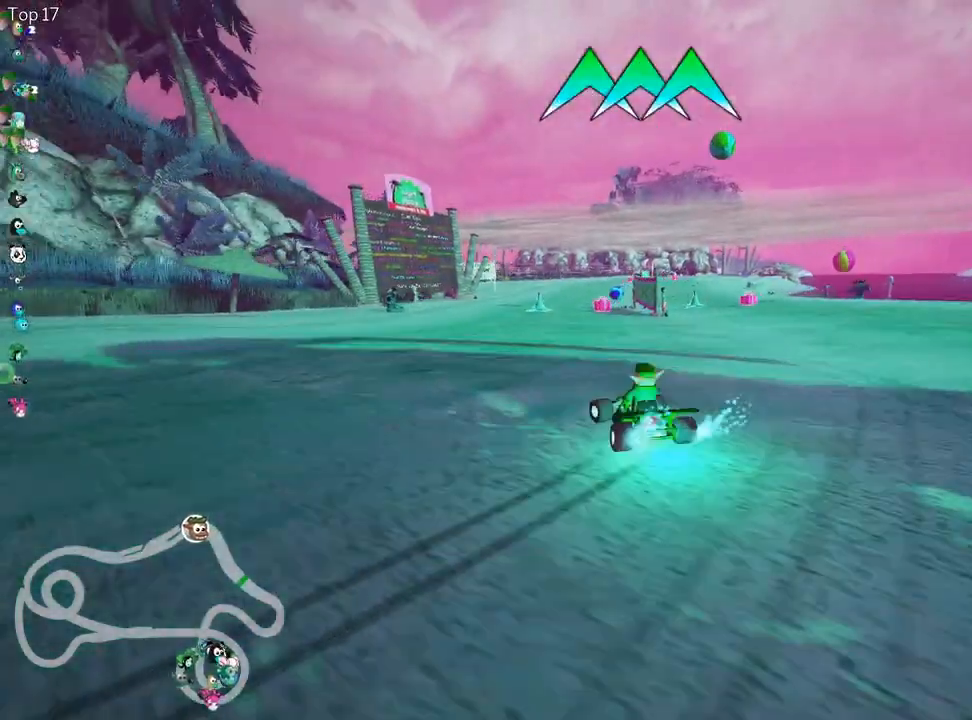
{"keys": ["skid", "up"], "events": [[83, "right", "down"], [217, "fire", "down"], [400, "right", "up"], [433, "fire", "up"]]}
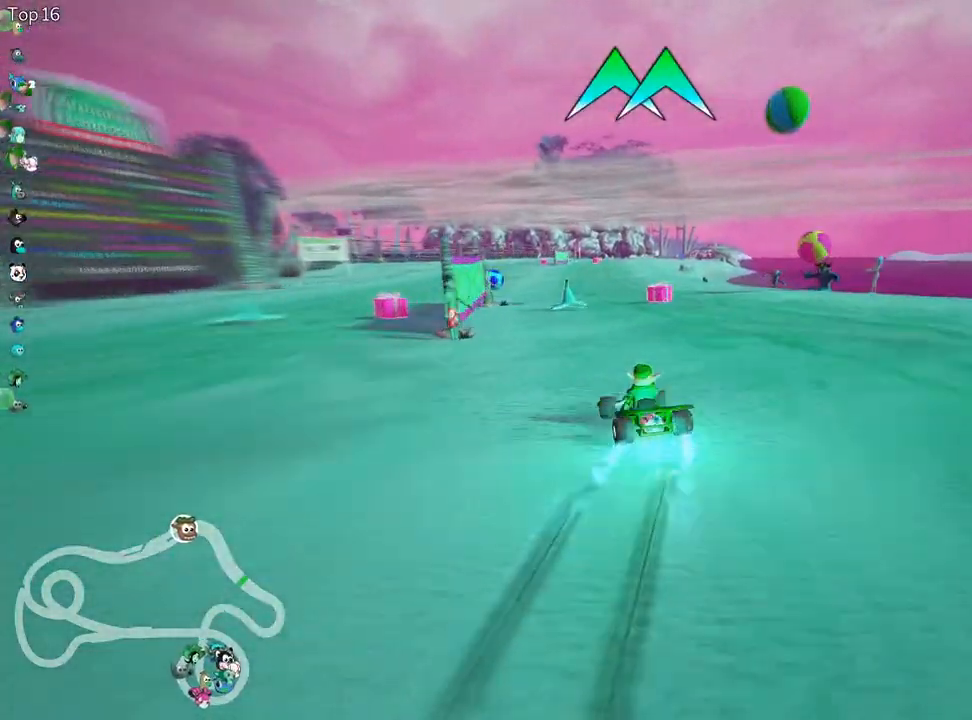
{"keys": ["fire", "right", "skid", "up"], "events": [[233, "right", "down"], [350, "fire", "down"]]}
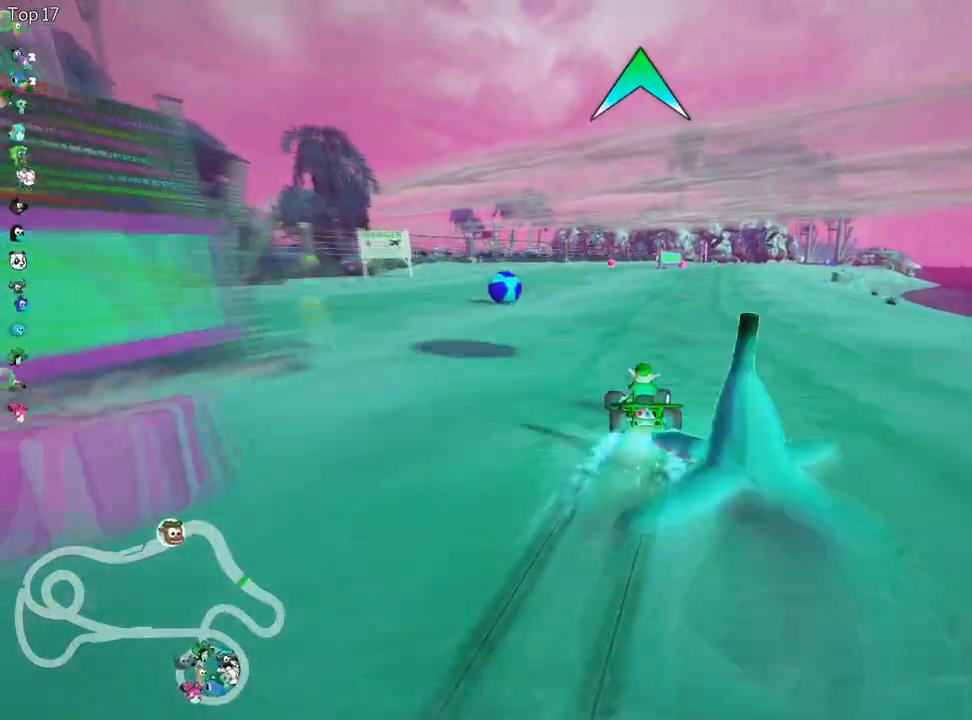
{"keys": ["up"], "events": [[33, "fire", "up"], [183, "skid", "up"], [350, "right", "up"]]}
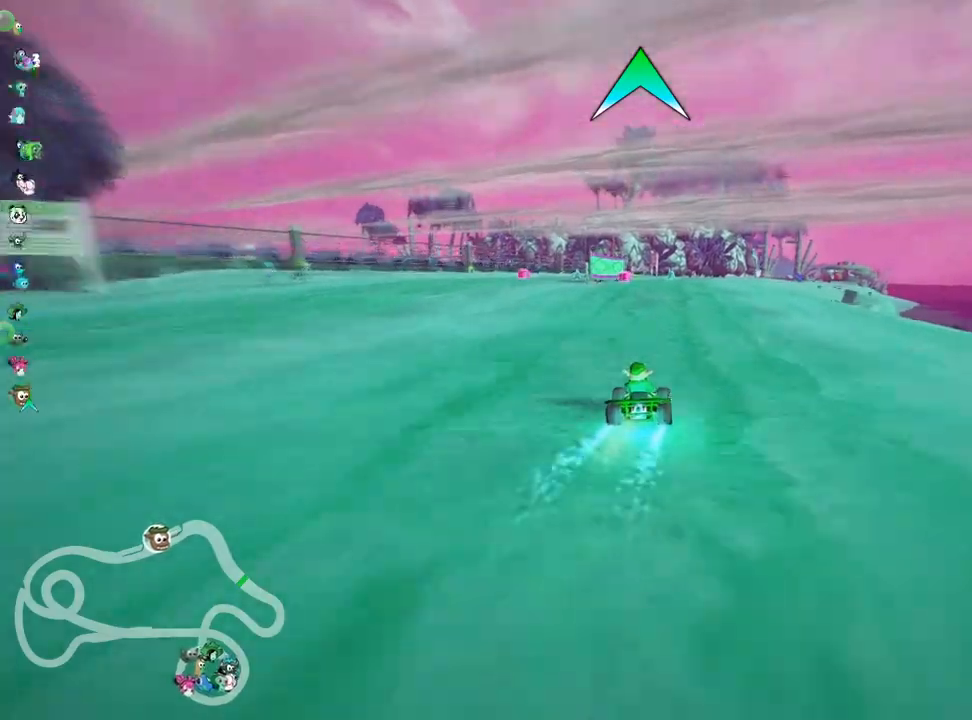
{"keys": ["left", "up"], "events": [[317, "left", "down"]]}
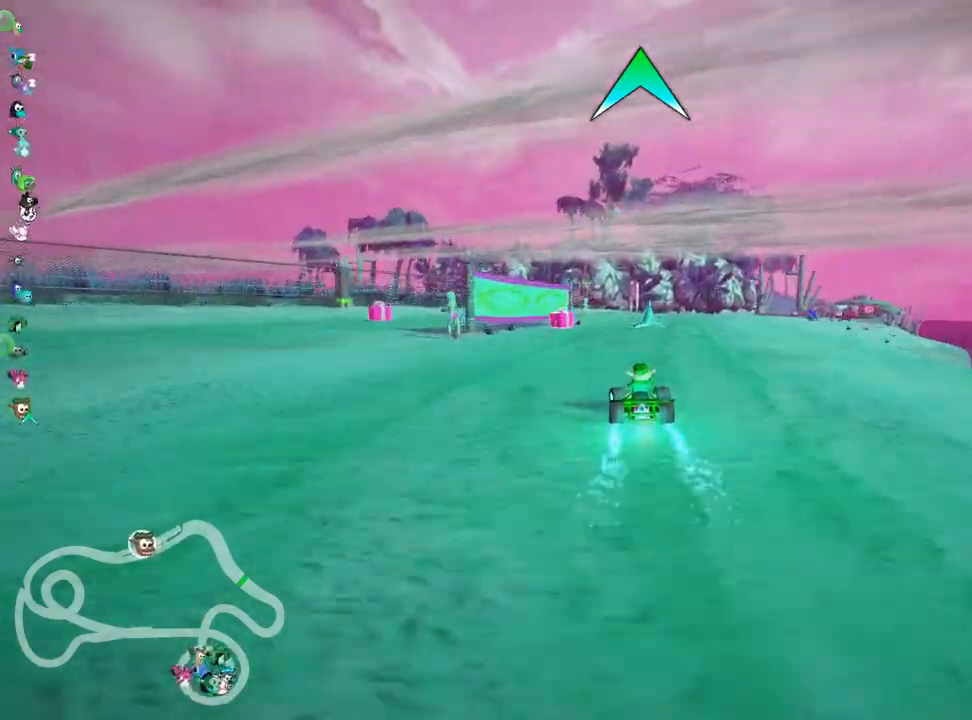
{"keys": ["right", "up"], "events": [[67, "left", "up"], [167, "right", "down"], [167, "skid", "down"], [200, "fire", "down"], [433, "fire", "up"], [450, "skid", "up"]]}
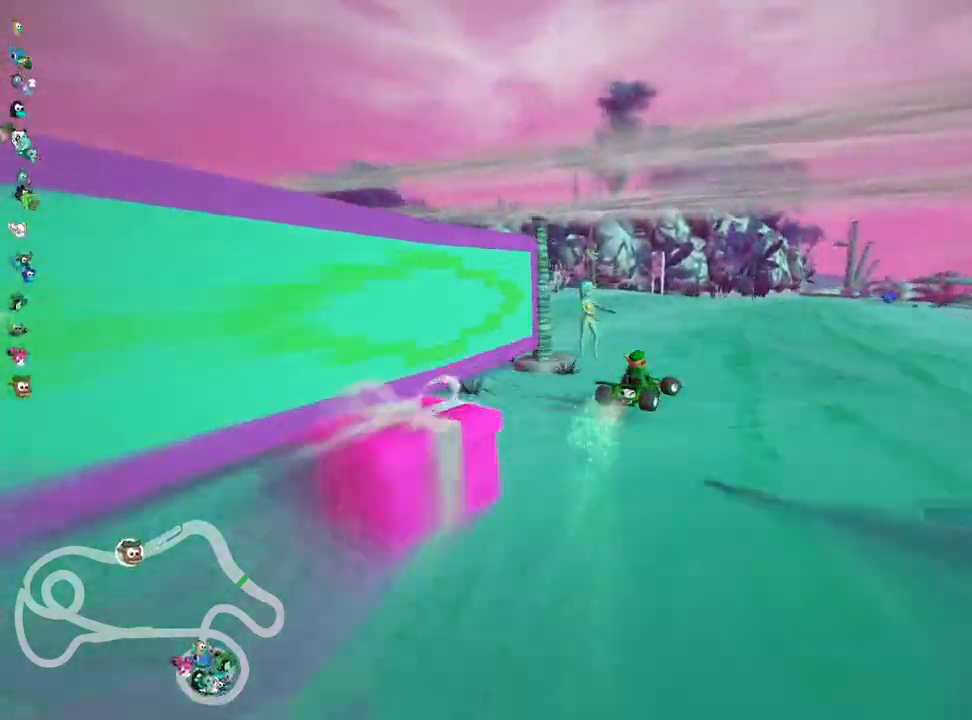
{"keys": ["up"], "events": [[50, "right", "up"], [283, "left", "down"], [483, "left", "up"]]}
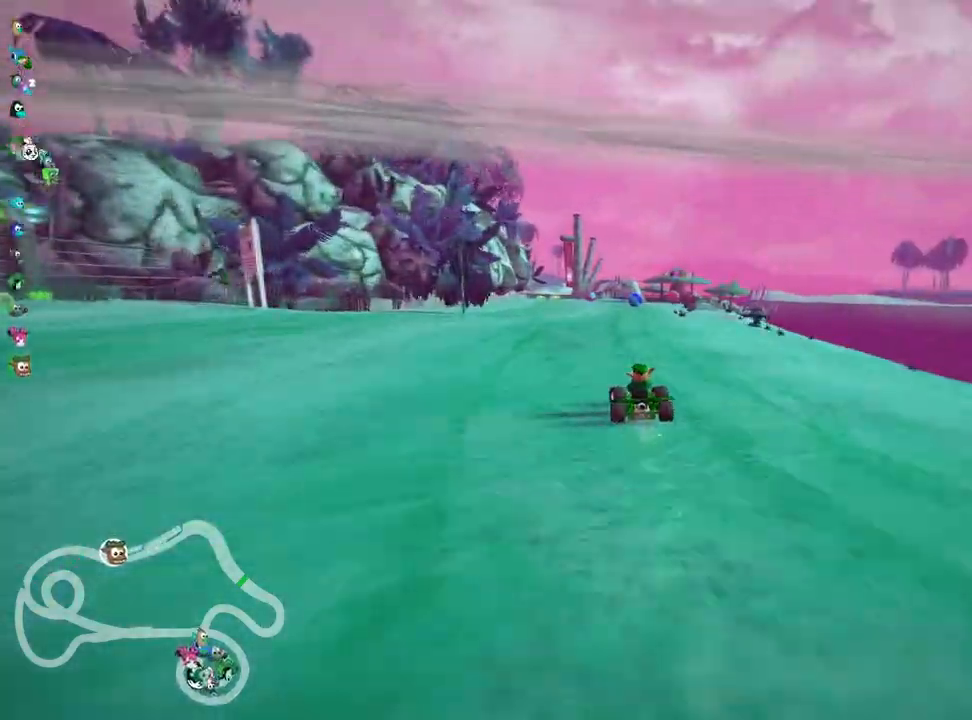
{"keys": ["up"], "events": []}
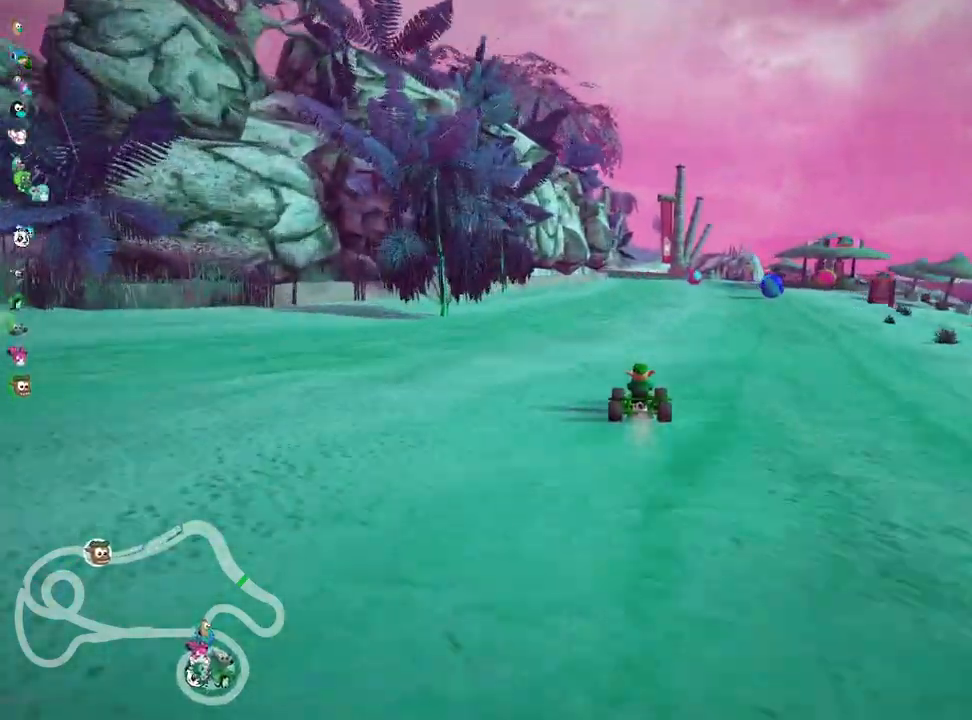
{"keys": ["up"], "events": [[183, "left", "down"], [283, "left", "up"]]}
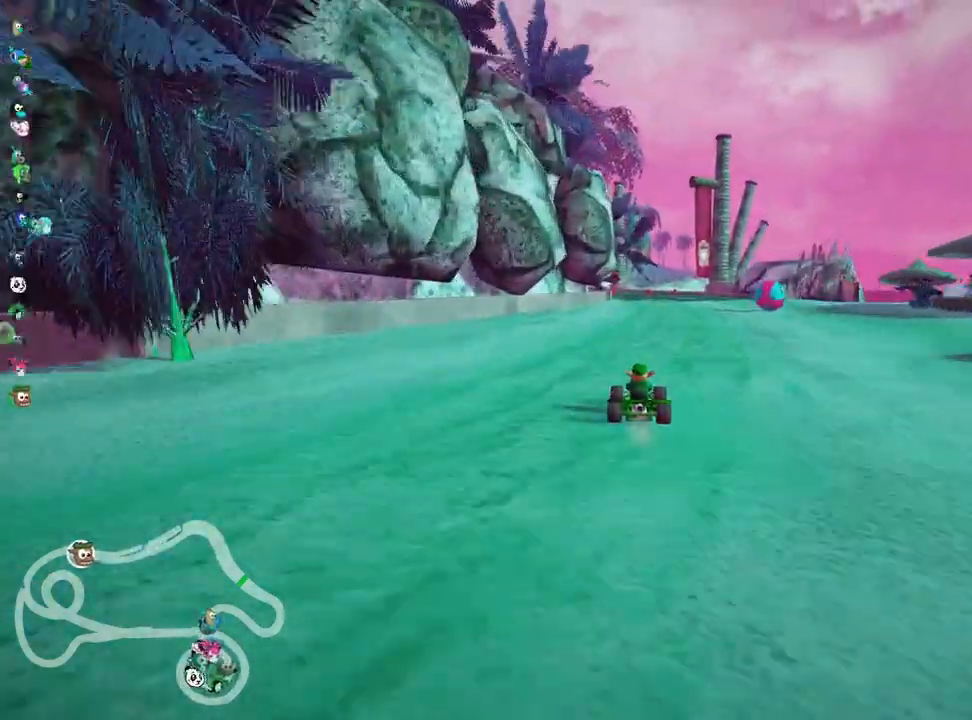
{"keys": ["up"], "events": []}
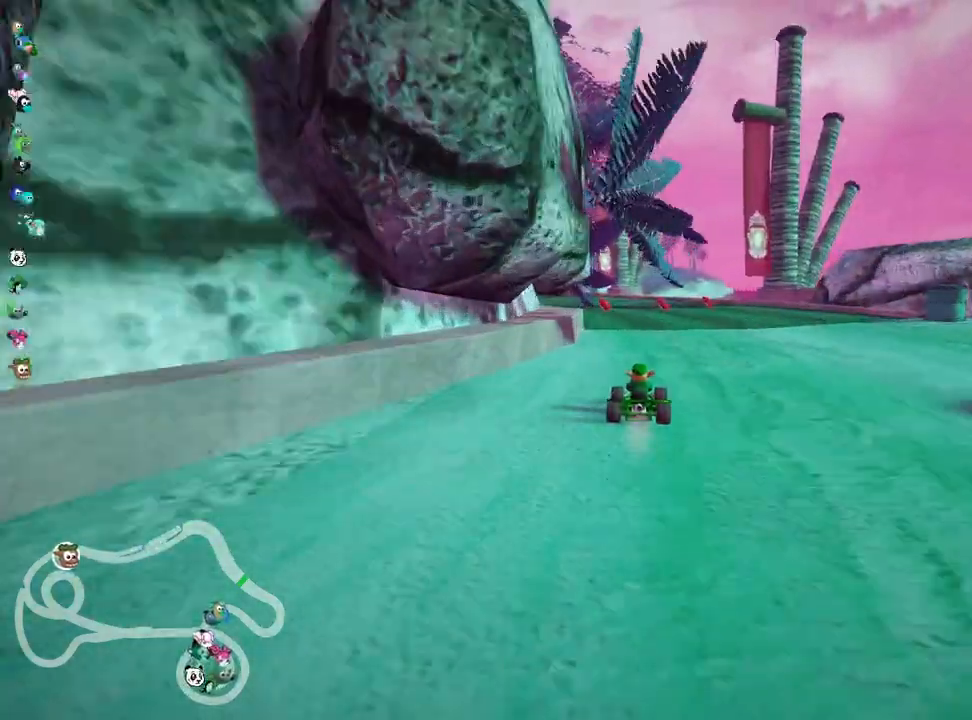
{"keys": ["skid", "up"], "events": [[33, "skid", "down"], [50, "left", "down"], [233, "left", "up"]]}
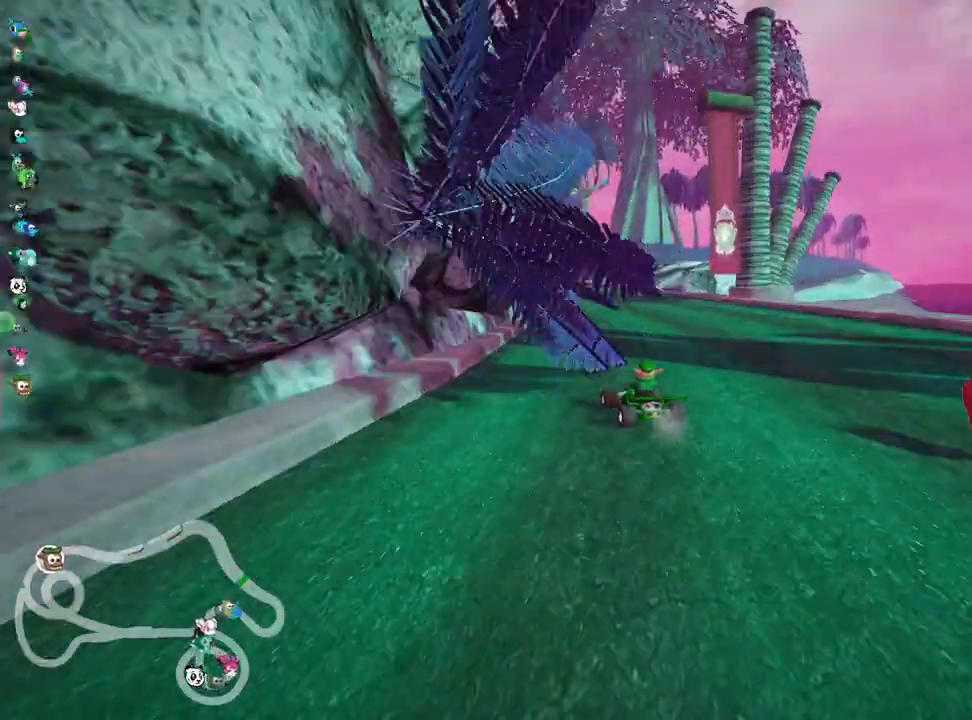
{"keys": ["skid", "up"], "events": []}
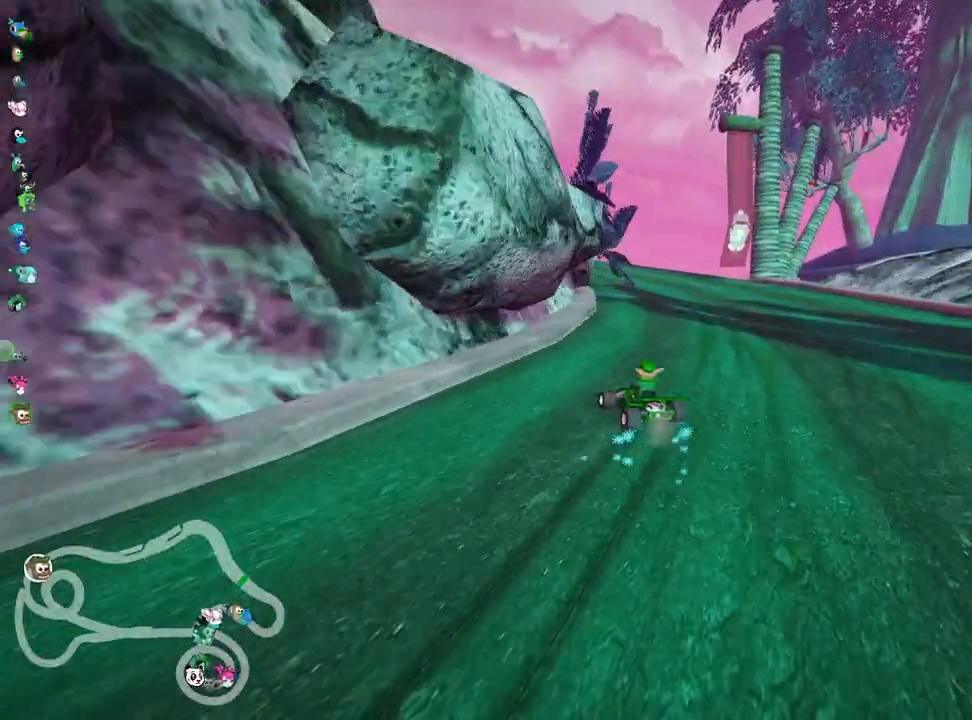
{"keys": ["right", "skid", "up"], "events": [[267, "right", "down"]]}
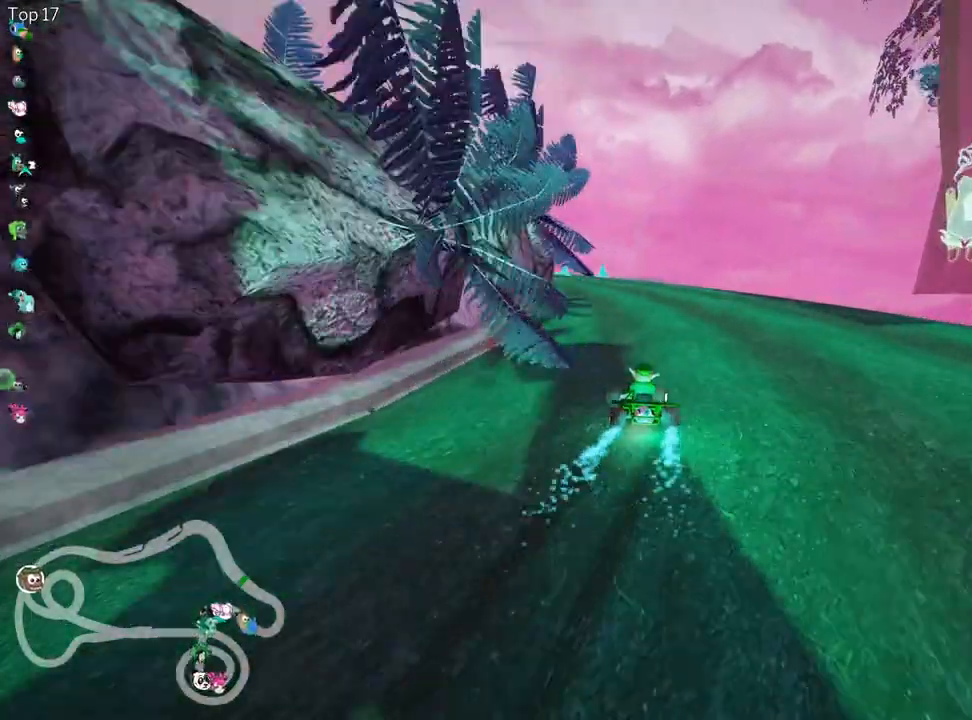
{"keys": ["right", "skid", "up"], "events": []}